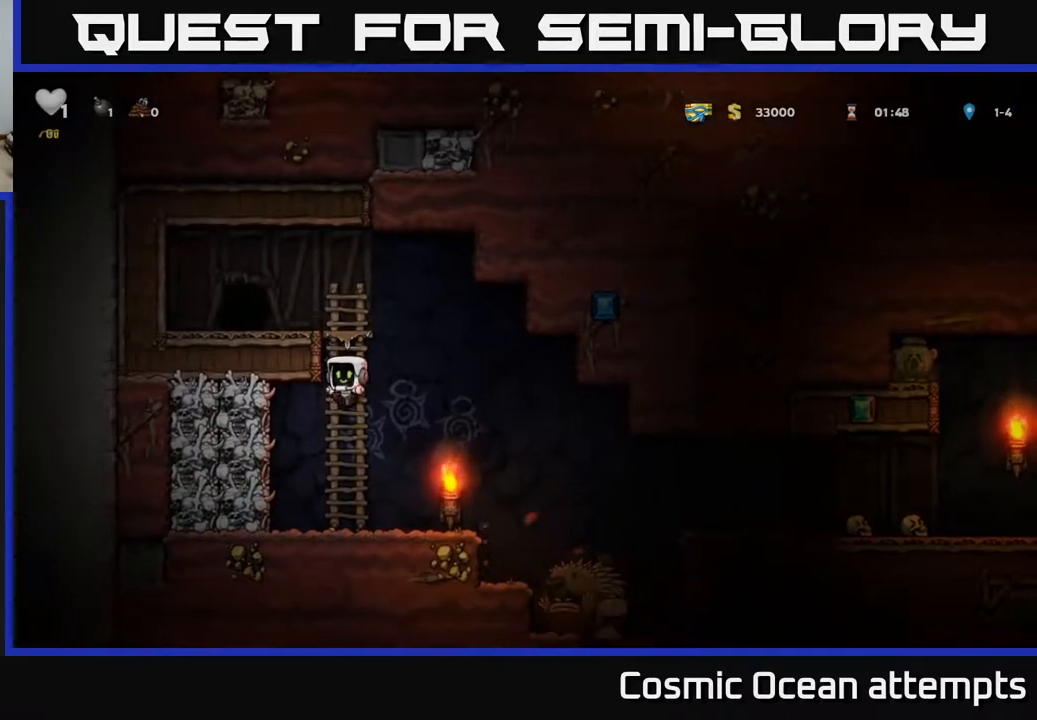
Gameplay with a controller (Xbox layout); each line is a JSON object with the inputs held at the frame after it. "events" lists button and stick changes between this image and that frame as [ms after this image, input, new state], when the widget could be followed in between. Not read: left_stick.
{"buttons": ["A", "DPAD_RIGHT"], "right_stick": "center", "events": [[67, "DPAD_RIGHT", "down"], [83, "DPAD_DOWN", "up"], [467, "A", "down"]]}
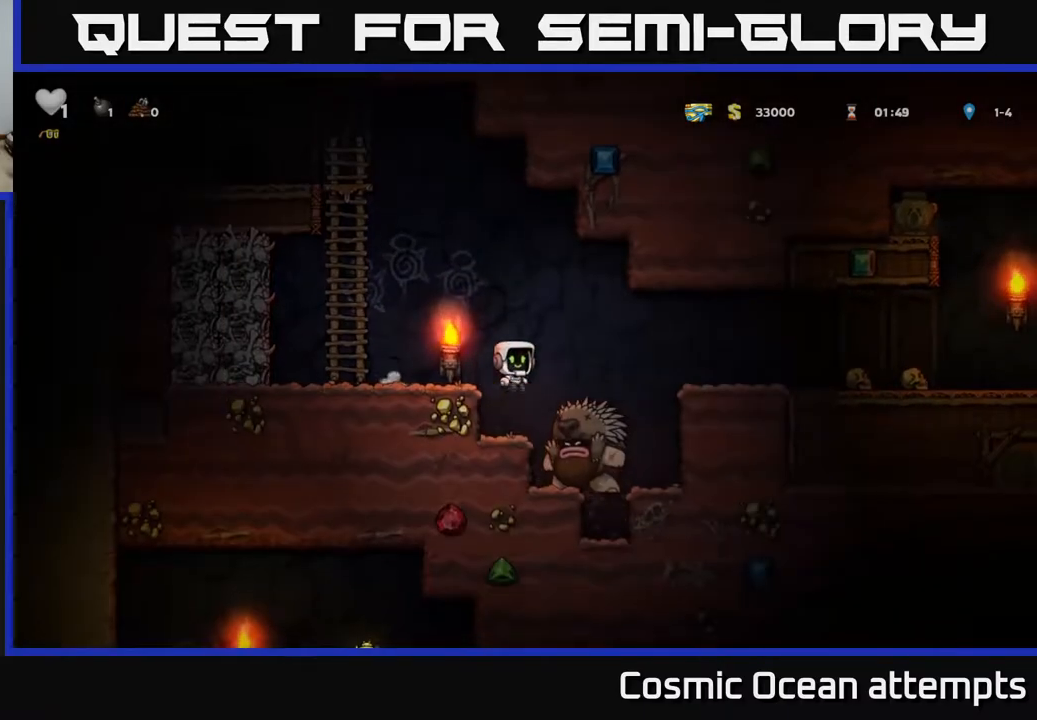
{"buttons": ["DPAD_RIGHT"], "right_stick": "center", "events": [[100, "A", "up"]]}
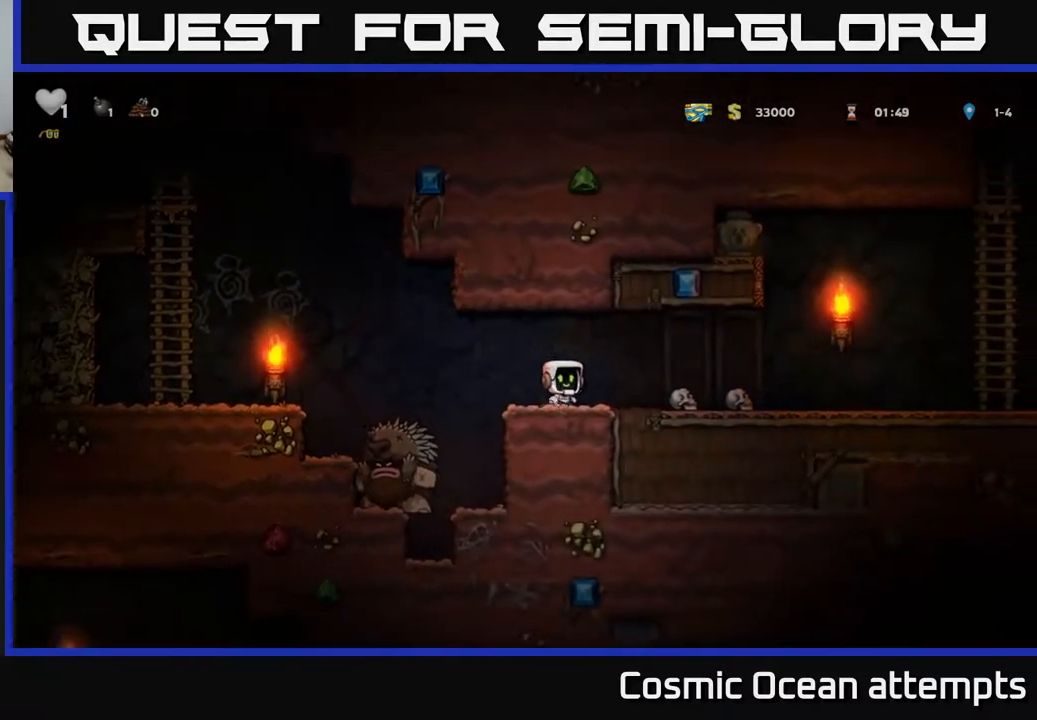
{"buttons": ["A"], "right_stick": "center", "events": [[217, "DPAD_DOWN", "down"], [233, "DPAD_RIGHT", "up"], [267, "X", "down"], [300, "DPAD_LEFT", "down"], [317, "DPAD_DOWN", "up"], [350, "X", "up"], [450, "DPAD_LEFT", "up"], [500, "A", "down"]]}
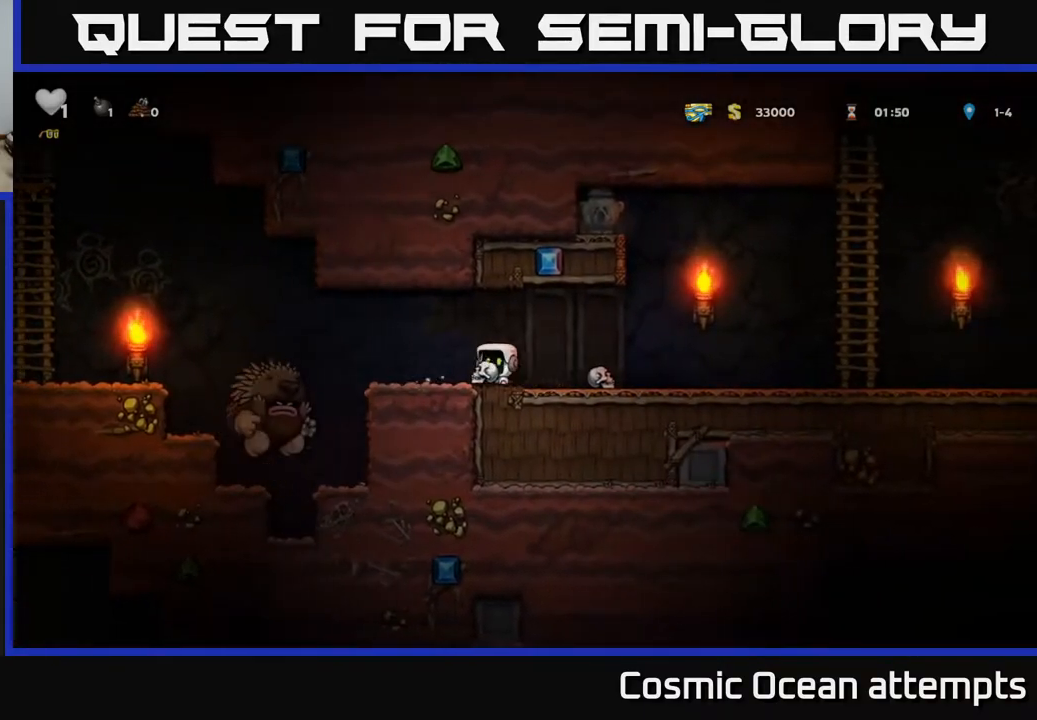
{"buttons": ["DPAD_RIGHT"], "right_stick": "center", "events": [[83, "A", "up"], [200, "DPAD_RIGHT", "down"]]}
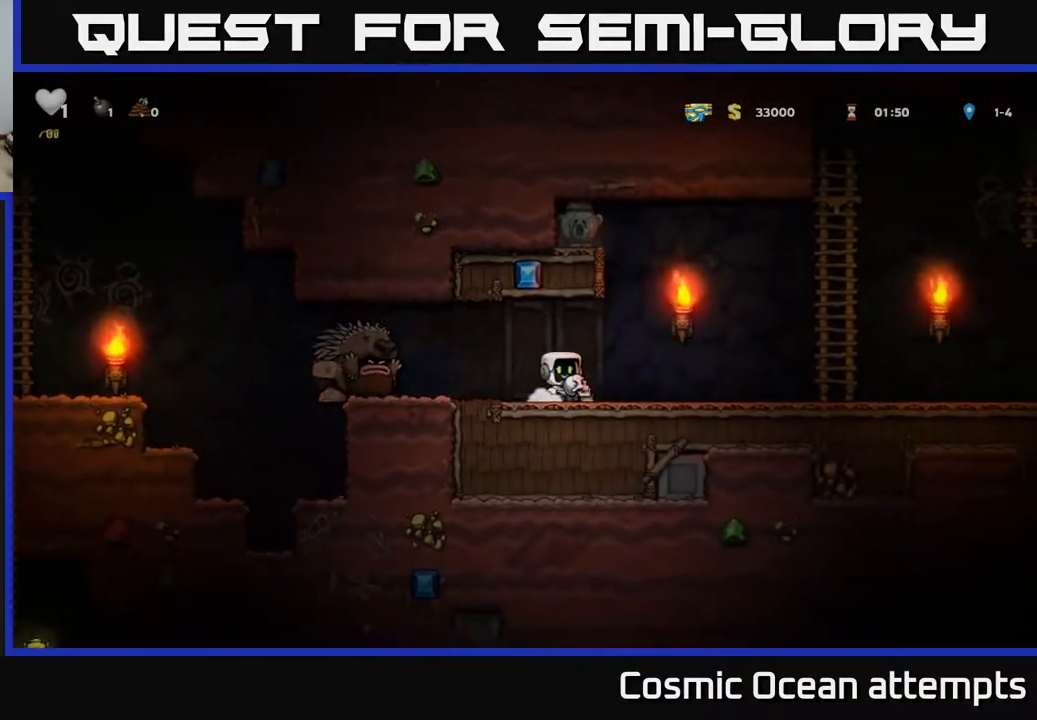
{"buttons": ["DPAD_RIGHT"], "right_stick": "center", "events": [[200, "DPAD_RIGHT", "up"], [233, "DPAD_LEFT", "down"], [317, "X", "down"], [333, "DPAD_LEFT", "up"], [383, "X", "up"], [400, "DPAD_RIGHT", "down"]]}
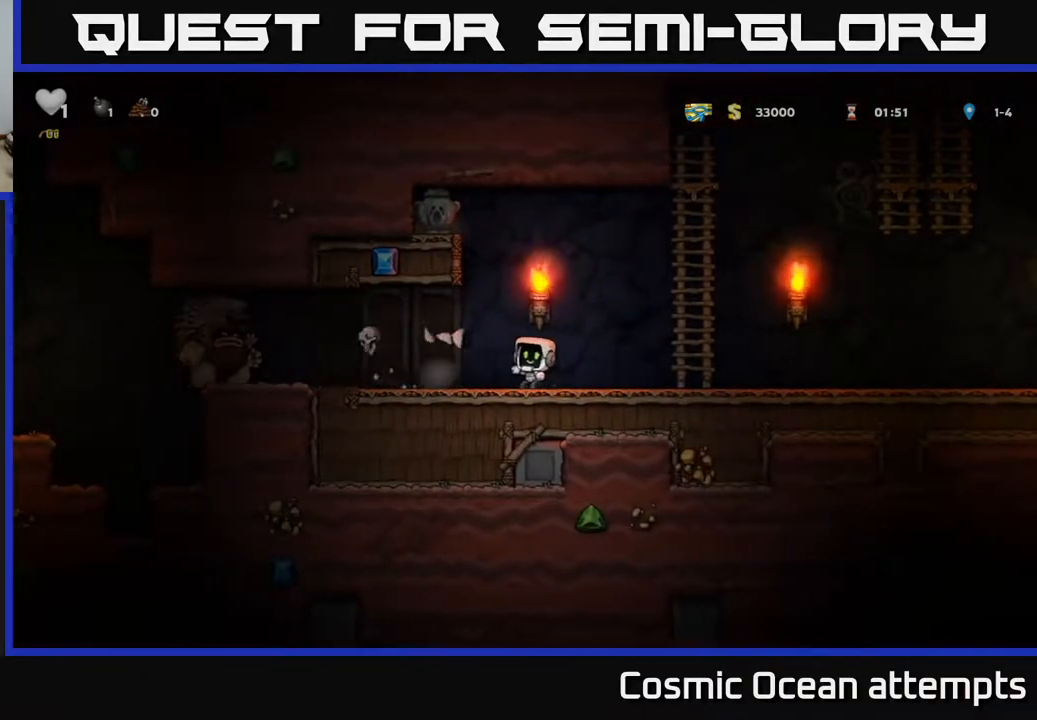
{"buttons": ["DPAD_RIGHT"], "right_stick": "center", "events": []}
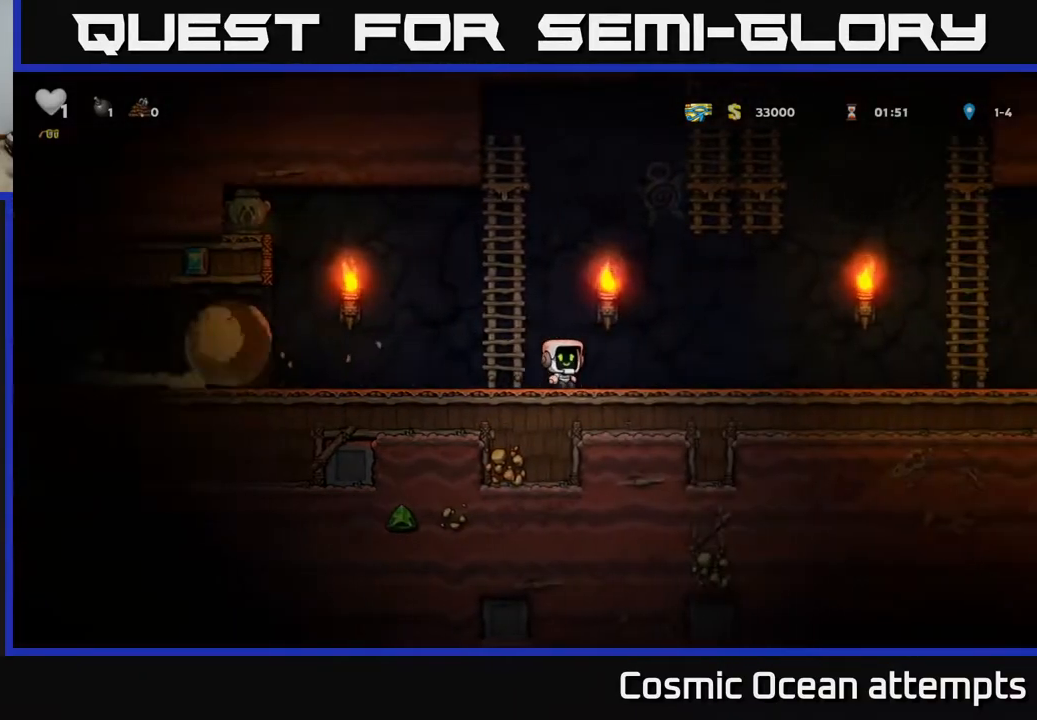
{"buttons": ["DPAD_RIGHT"], "right_stick": "center", "events": []}
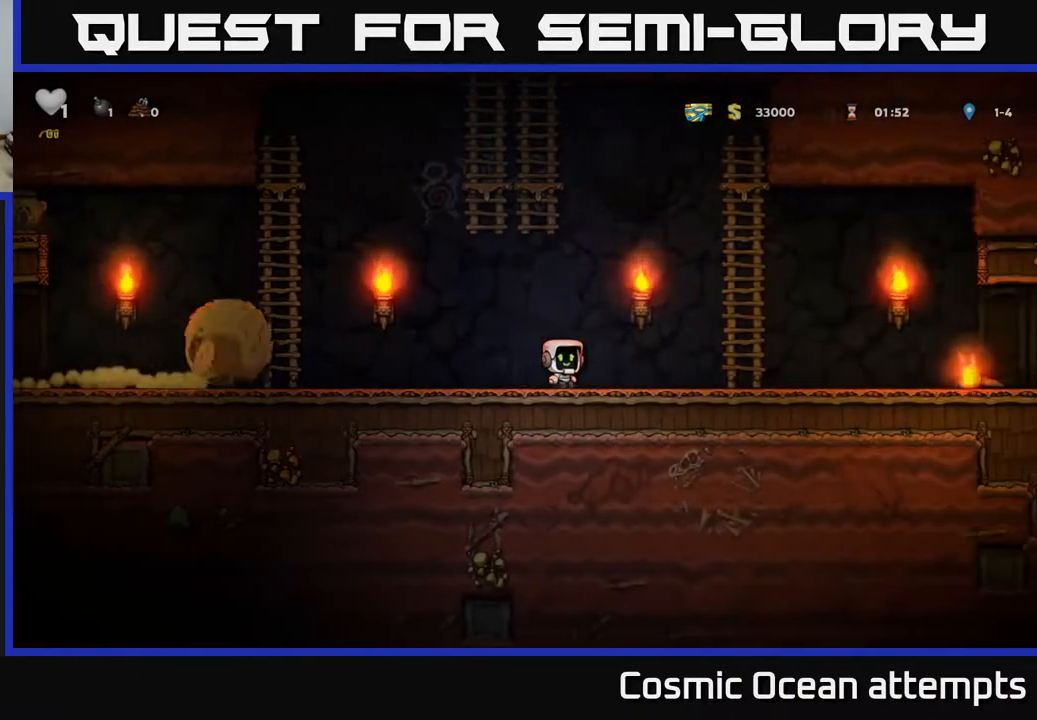
{"buttons": ["DPAD_UP"], "right_stick": "center", "events": [[133, "A", "down"], [350, "A", "up"], [350, "DPAD_RIGHT", "up"], [350, "DPAD_UP", "down"]]}
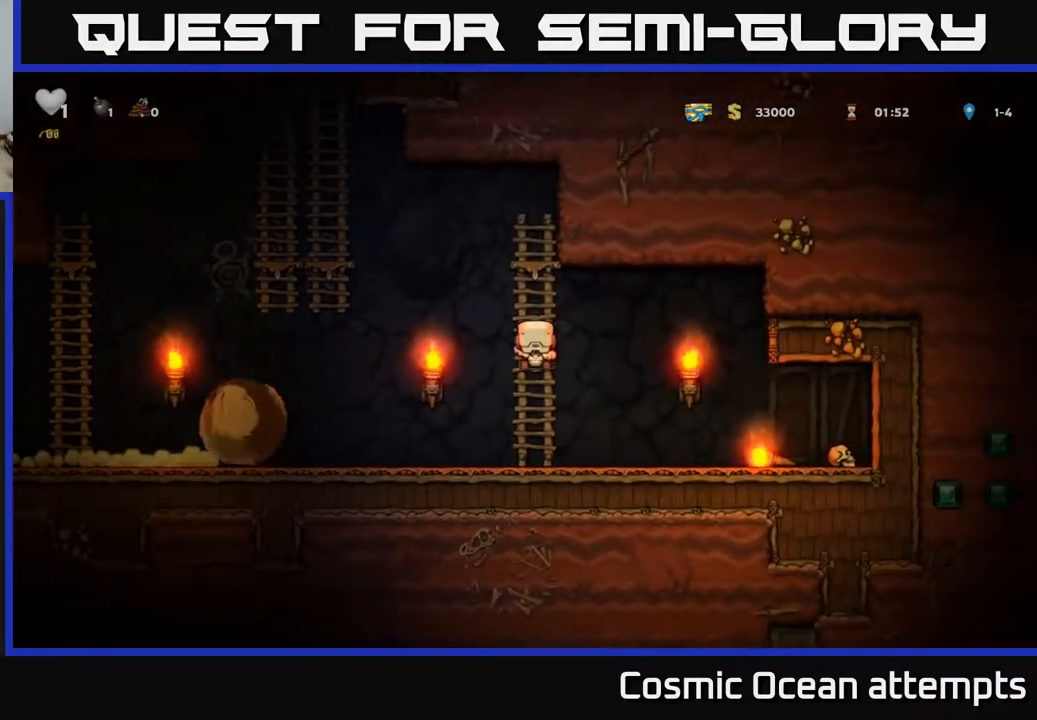
{"buttons": [], "right_stick": "center", "events": [[117, "DPAD_UP", "up"]]}
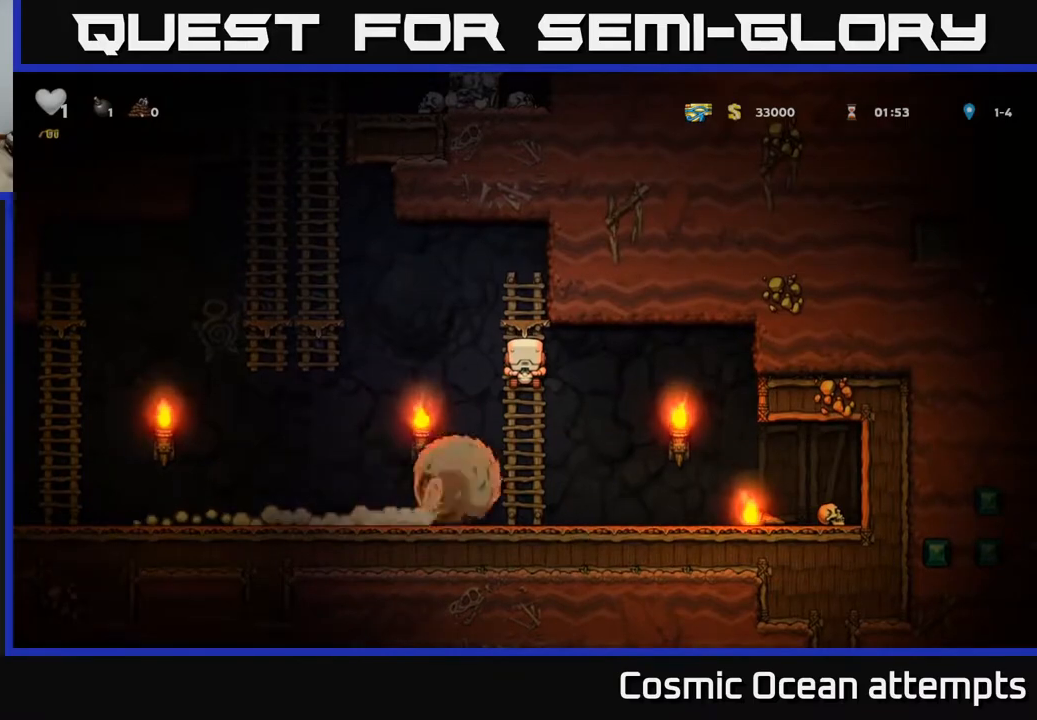
{"buttons": [], "right_stick": "center", "events": []}
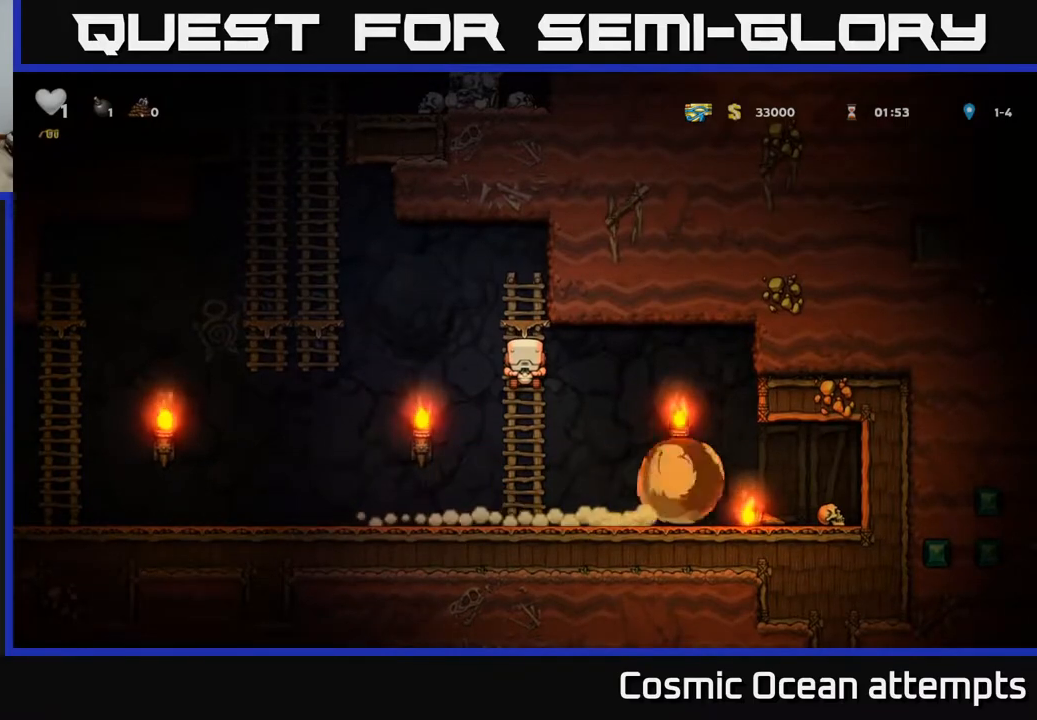
{"buttons": ["DPAD_RIGHT"], "right_stick": "center", "events": [[317, "DPAD_DOWN", "down"], [350, "A", "down"], [467, "A", "up"], [467, "DPAD_DOWN", "up"], [467, "DPAD_RIGHT", "down"]]}
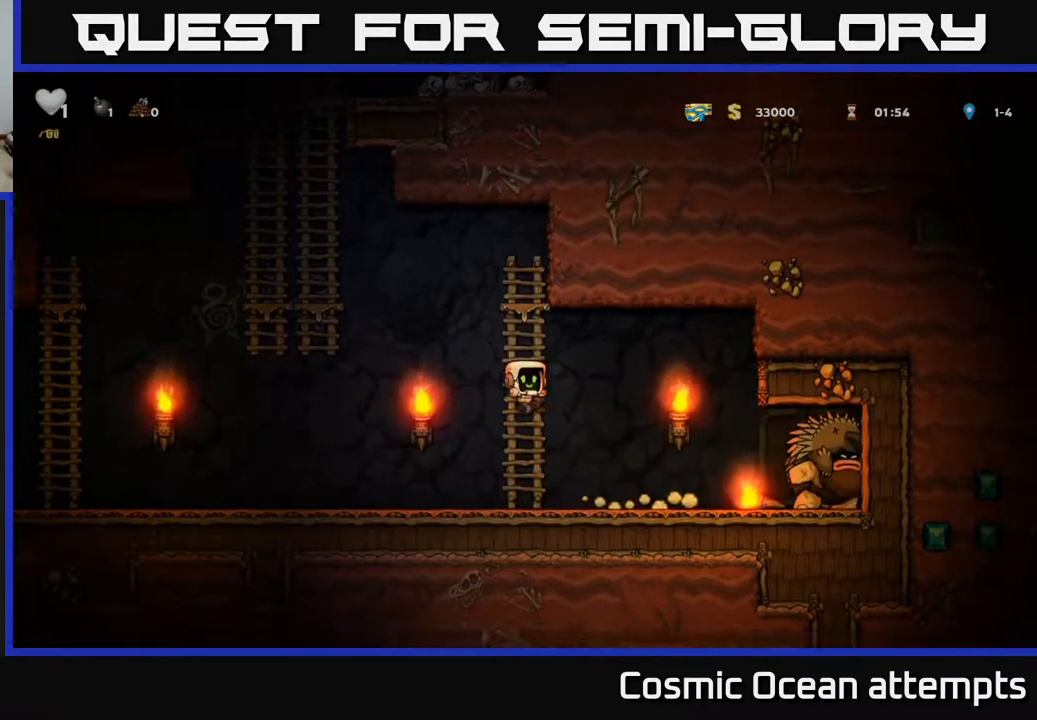
{"buttons": ["DPAD_DOWN"], "right_stick": "center", "events": [[483, "DPAD_DOWN", "down"], [500, "DPAD_RIGHT", "up"]]}
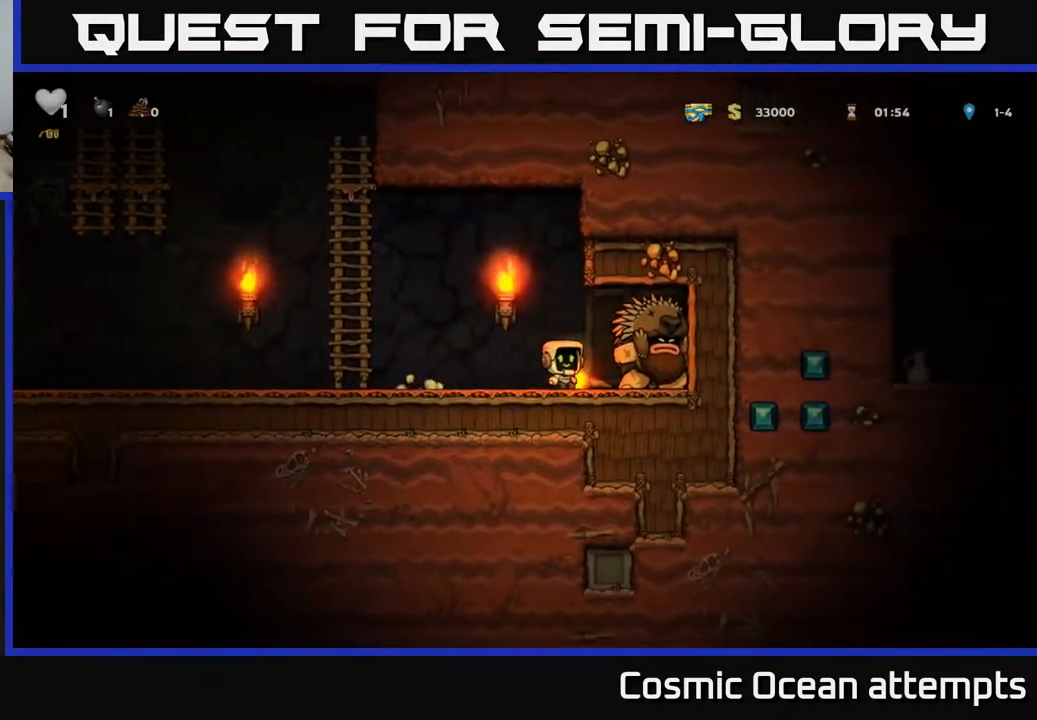
{"buttons": ["DPAD_LEFT"], "right_stick": "center", "events": [[17, "X", "down"], [100, "X", "up"], [117, "DPAD_DOWN", "up"], [117, "DPAD_LEFT", "down"], [333, "DPAD_LEFT", "up"], [350, "DPAD_RIGHT", "down"], [433, "X", "down"], [450, "DPAD_RIGHT", "up"], [500, "DPAD_LEFT", "down"], [500, "X", "up"]]}
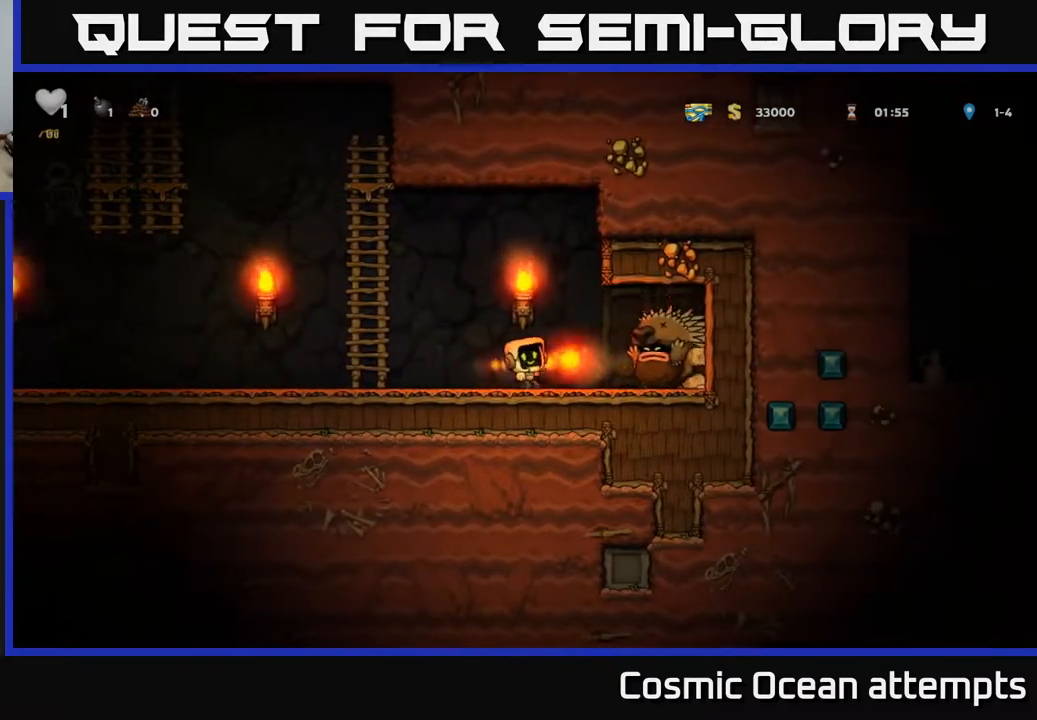
{"buttons": ["DPAD_LEFT"], "right_stick": "center", "events": []}
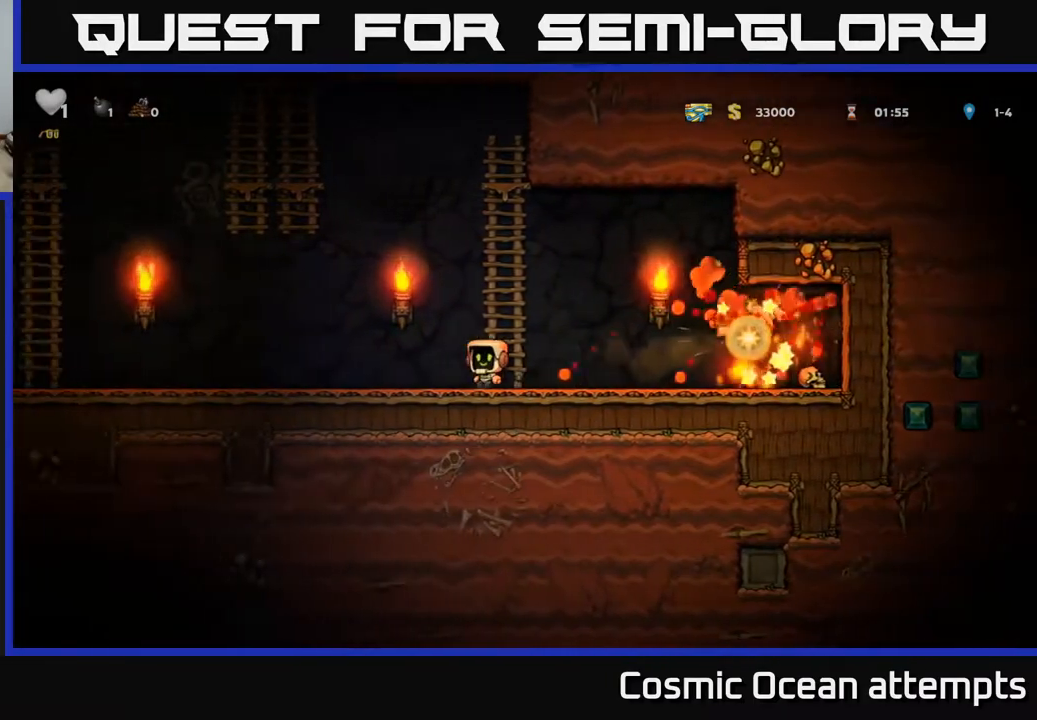
{"buttons": [], "right_stick": "center", "events": [[383, "DPAD_LEFT", "up"]]}
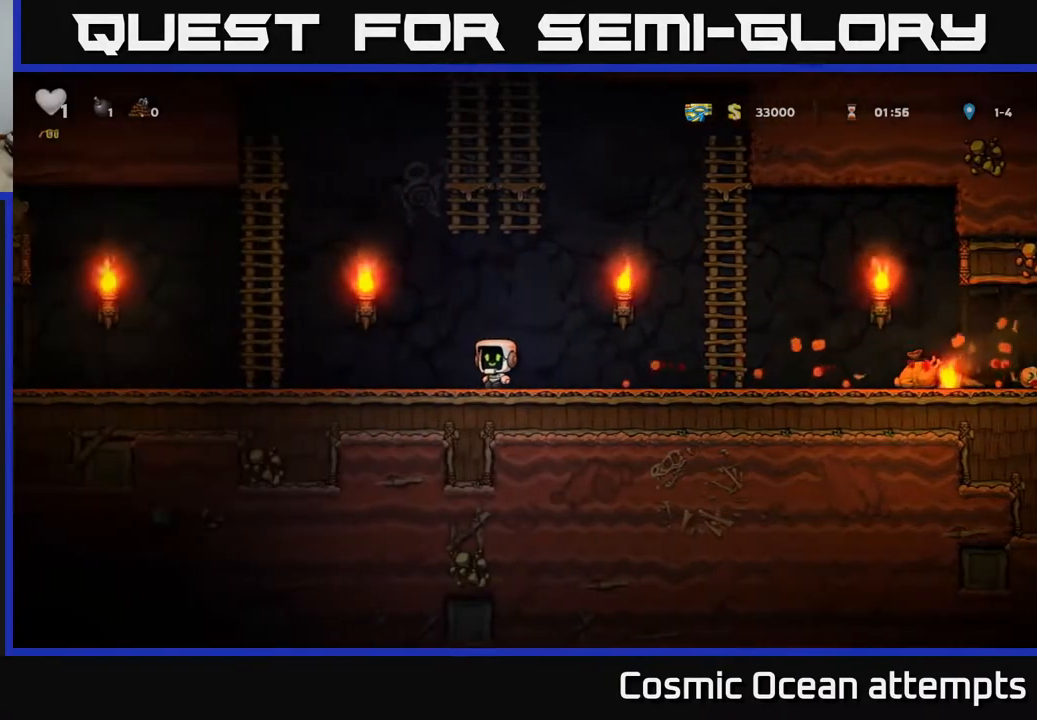
{"buttons": ["A", "DPAD_RIGHT"], "right_stick": "center", "events": [[167, "DPAD_RIGHT", "down"], [383, "A", "down"]]}
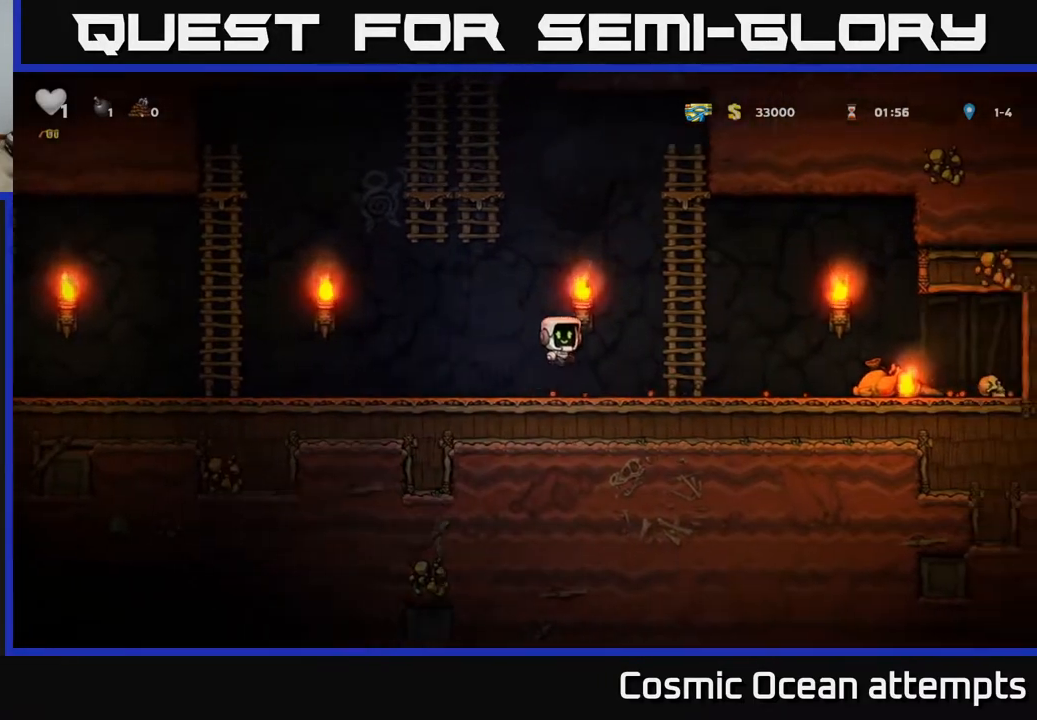
{"buttons": ["DPAD_RIGHT"], "right_stick": "center", "events": [[17, "A", "up"]]}
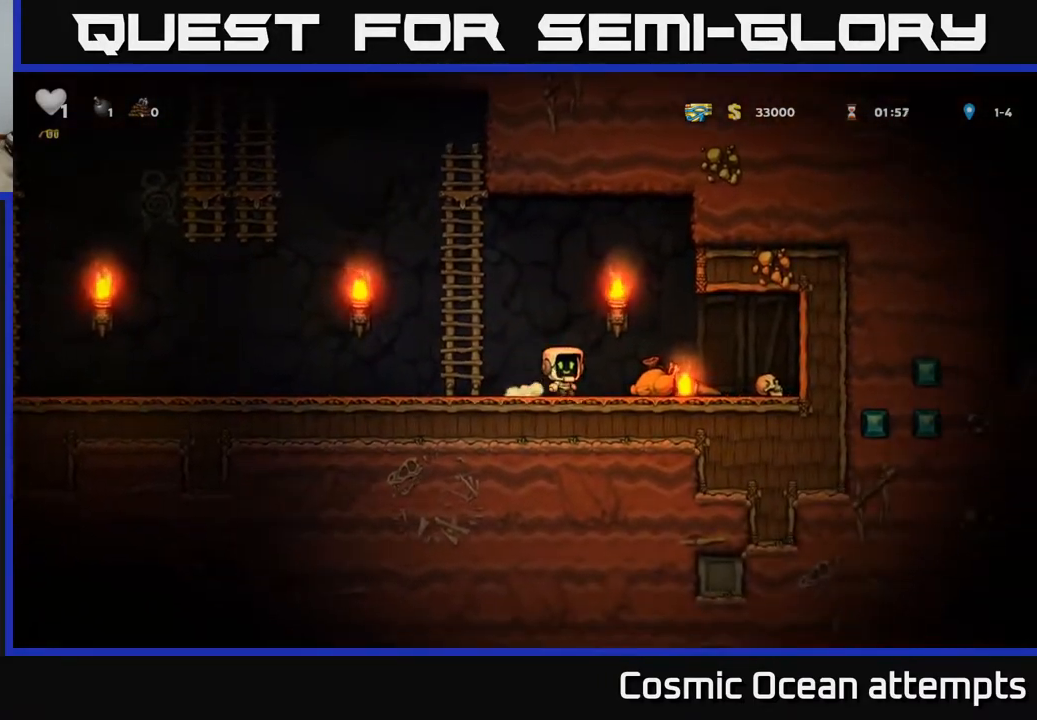
{"buttons": ["DPAD_LEFT"], "right_stick": "center", "events": [[383, "DPAD_RIGHT", "up"], [433, "DPAD_LEFT", "down"]]}
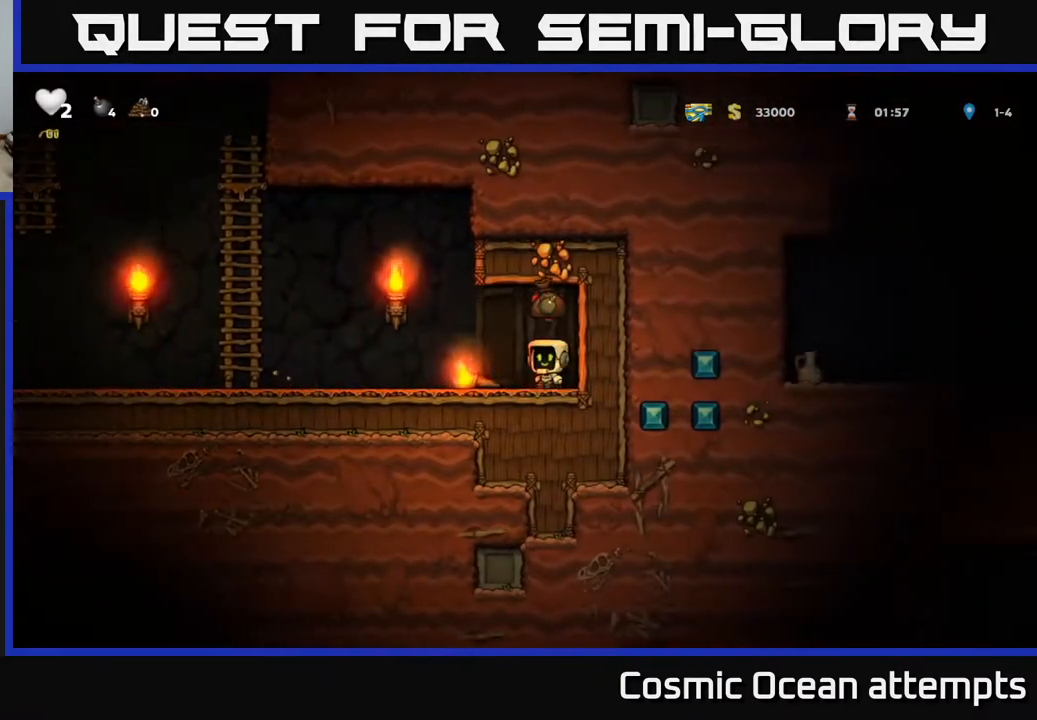
{"buttons": ["DPAD_LEFT"], "right_stick": "center", "events": [[150, "DPAD_DOWN", "down"], [167, "DPAD_LEFT", "up"], [217, "X", "down"], [233, "DPAD_RIGHT", "down"], [283, "X", "up"], [333, "DPAD_DOWN", "up"], [333, "DPAD_RIGHT", "up"], [467, "DPAD_LEFT", "down"]]}
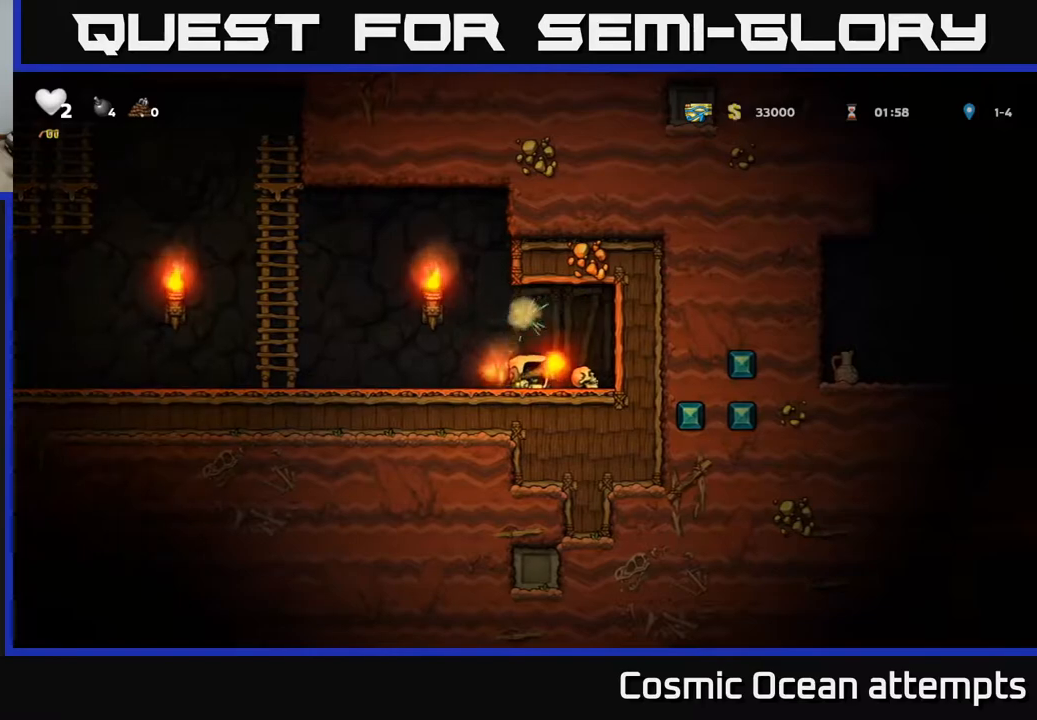
{"buttons": ["DPAD_LEFT"], "right_stick": "center", "events": []}
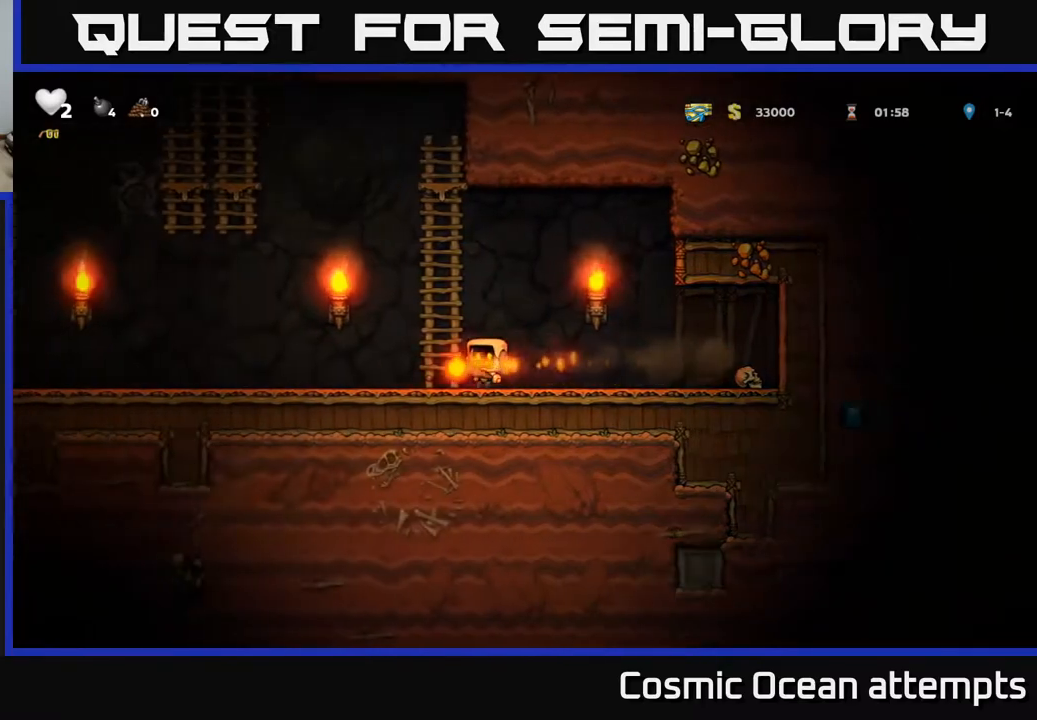
{"buttons": ["X", "DPAD_LEFT"], "right_stick": "center", "events": [[167, "A", "down"], [283, "A", "up"], [450, "X", "down"]]}
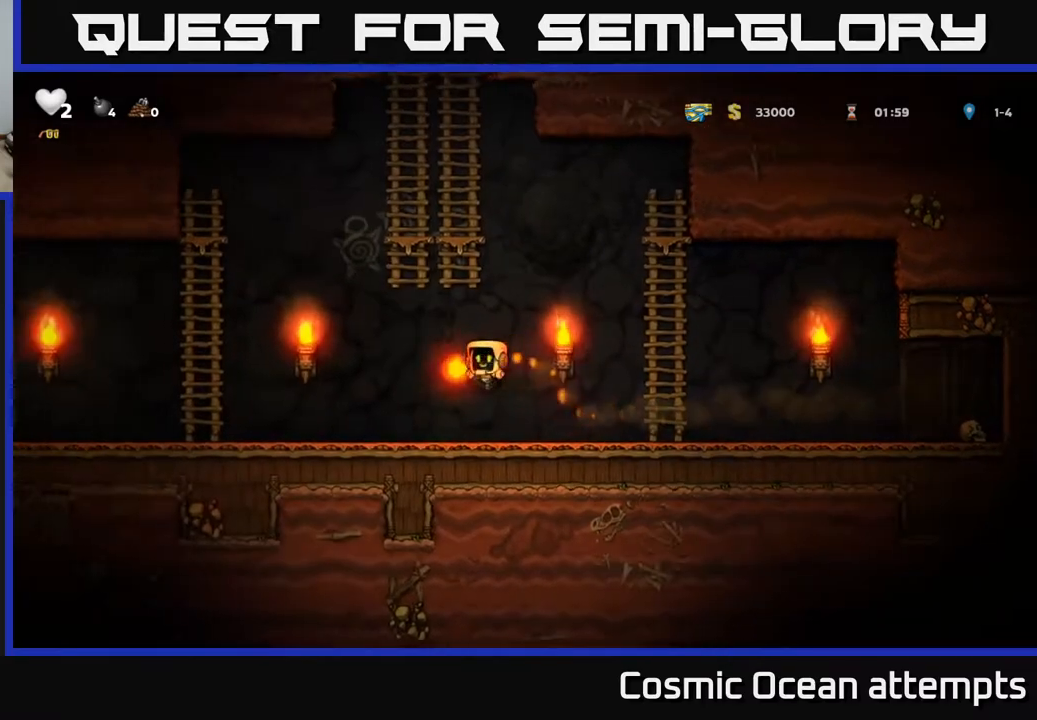
{"buttons": [], "right_stick": "center", "events": [[50, "X", "up"], [200, "DPAD_LEFT", "up"]]}
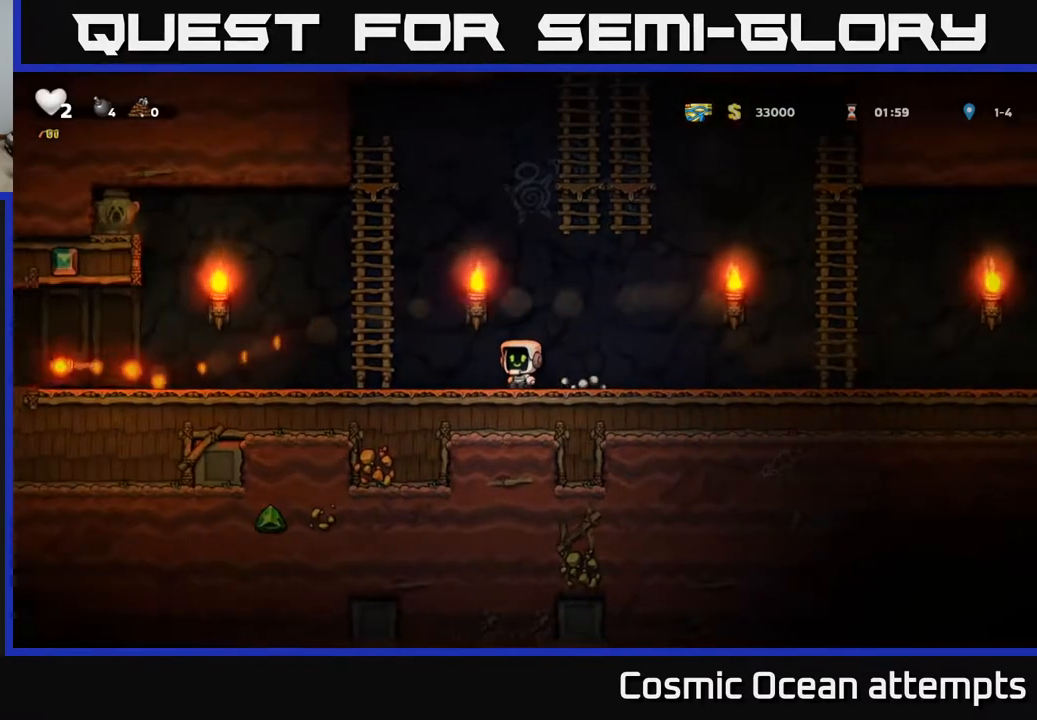
{"buttons": [], "right_stick": "center", "events": [[33, "DPAD_LEFT", "down"], [133, "A", "down"], [317, "DPAD_UP", "down"], [350, "A", "up"], [367, "DPAD_LEFT", "up"], [433, "DPAD_UP", "up"]]}
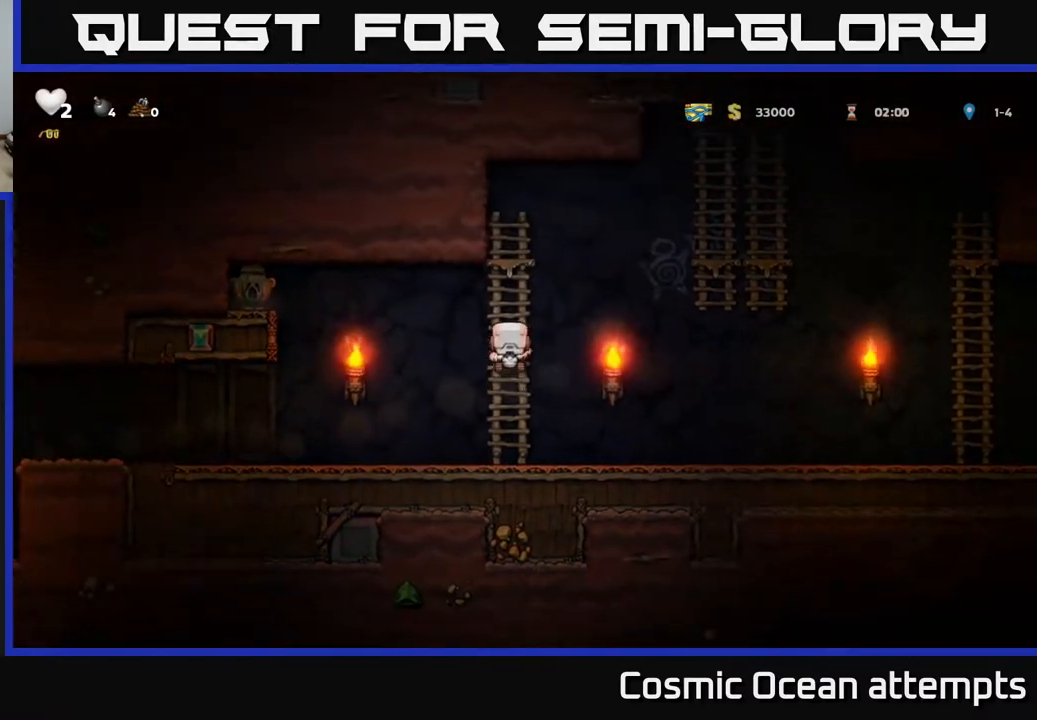
{"buttons": ["A", "DPAD_RIGHT"], "right_stick": "center", "events": [[33, "DPAD_UP", "down"], [133, "DPAD_RIGHT", "down"], [133, "DPAD_UP", "up"], [217, "DPAD_UP", "down"], [283, "A", "down"], [300, "DPAD_UP", "up"]]}
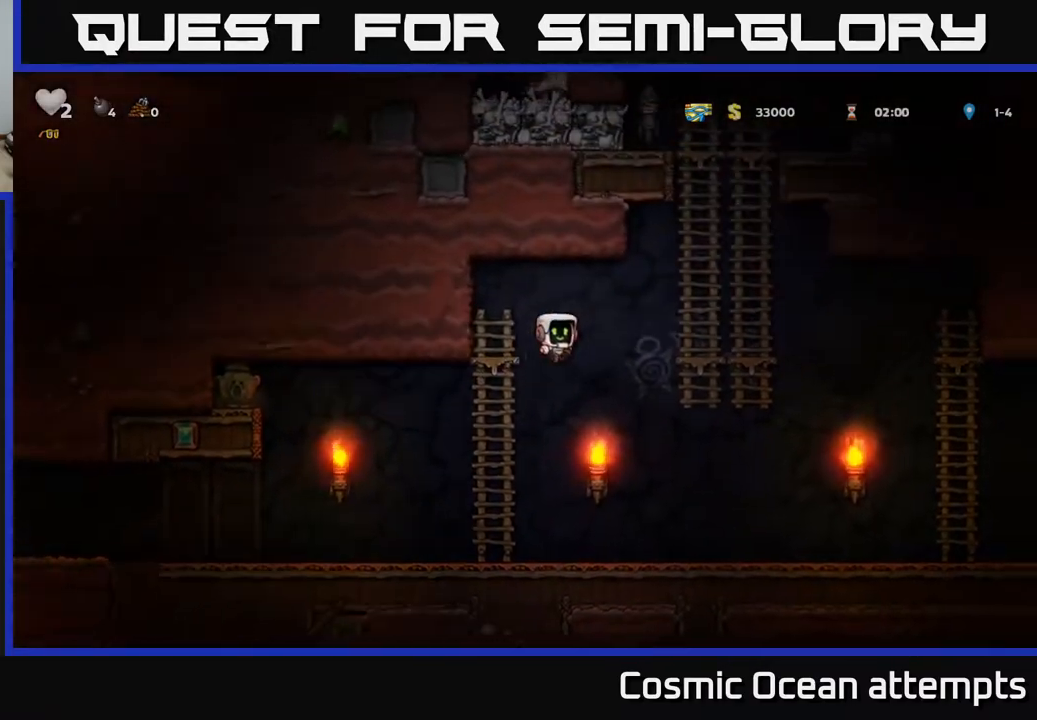
{"buttons": ["DPAD_UP"], "right_stick": "center", "events": [[133, "DPAD_UP", "down"], [150, "A", "up"], [233, "DPAD_RIGHT", "up"], [267, "A", "down"], [433, "A", "up"]]}
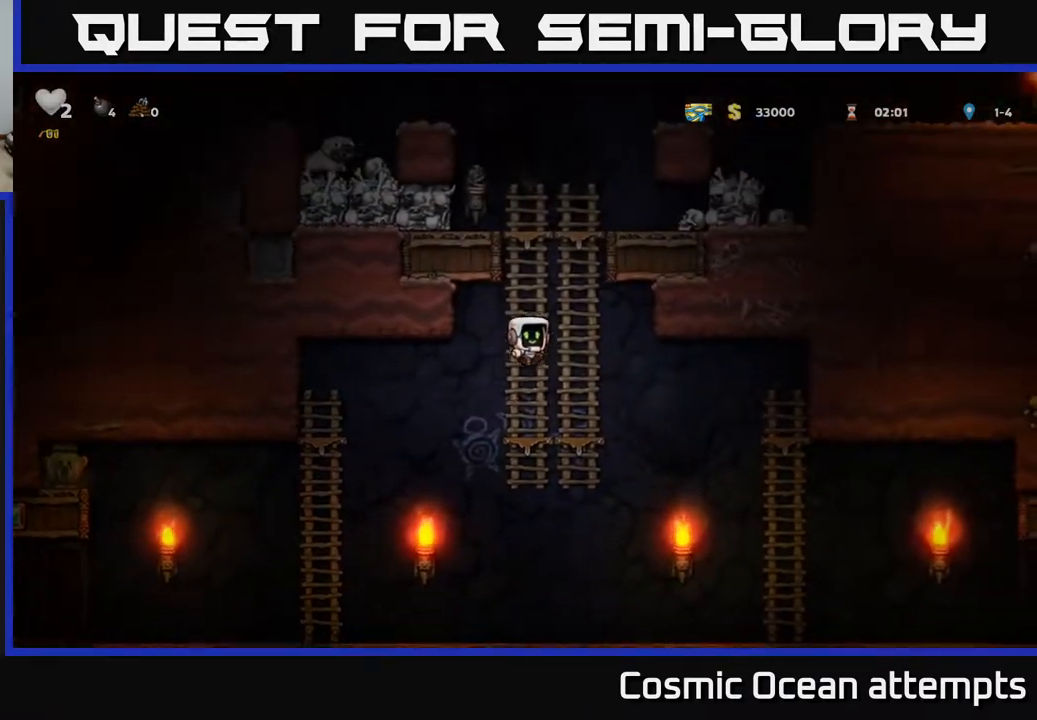
{"buttons": ["DPAD_UP"], "right_stick": "center", "events": [[50, "A", "down"], [200, "A", "up"]]}
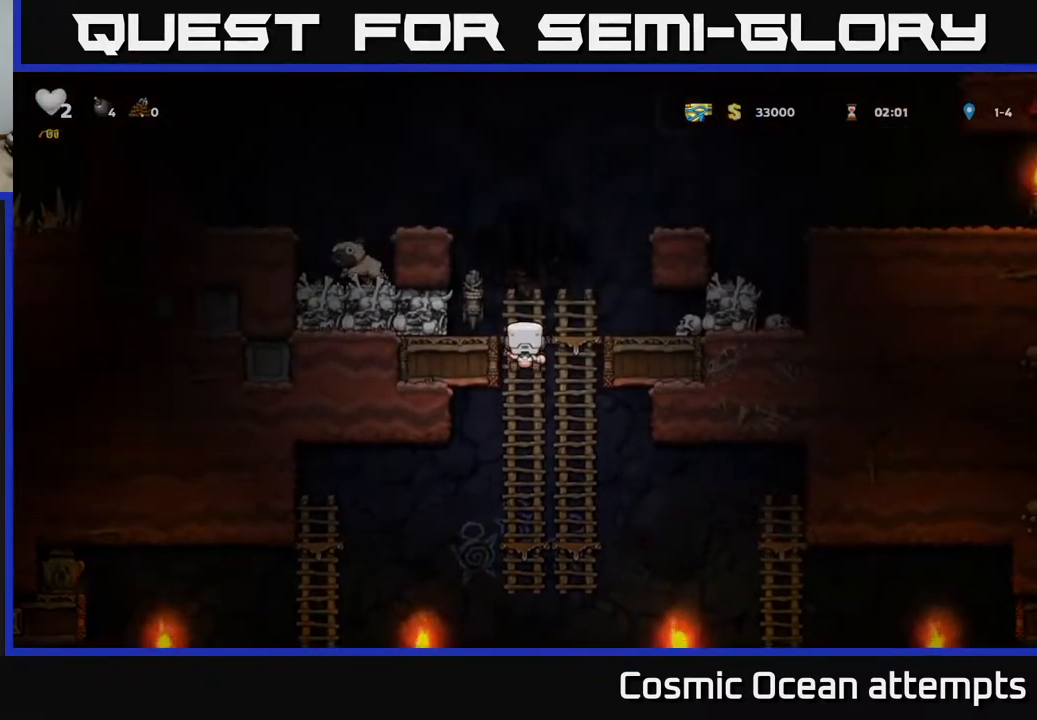
{"buttons": ["DPAD_LEFT"], "right_stick": "center", "events": [[217, "A", "down"], [233, "DPAD_LEFT", "down"], [300, "DPAD_UP", "up"], [400, "A", "up"]]}
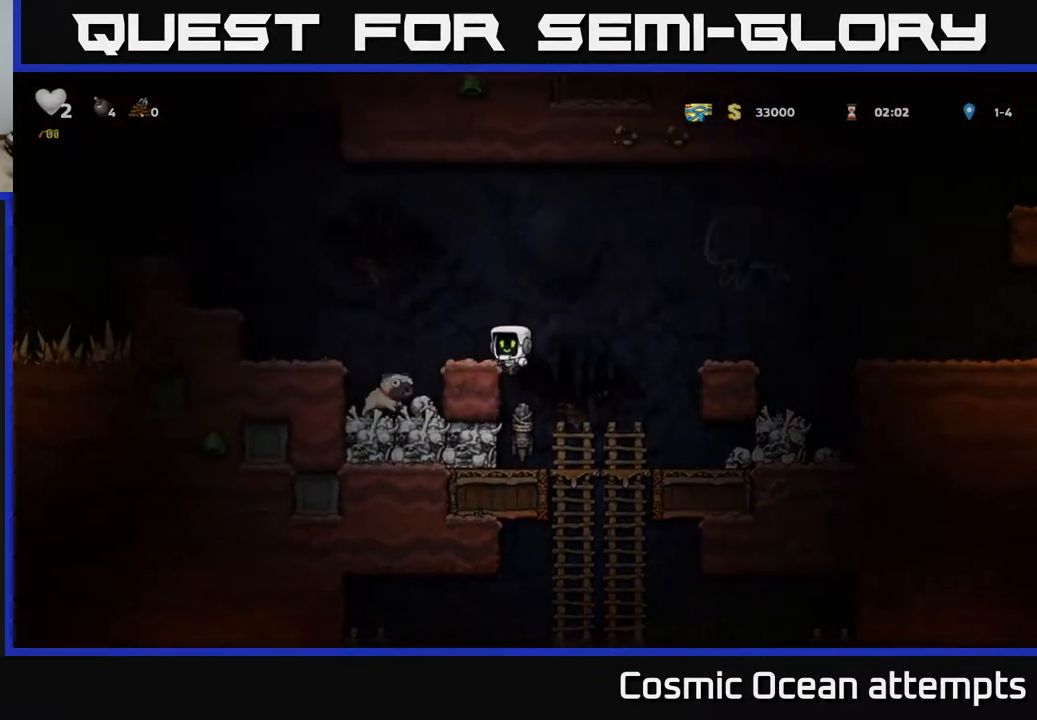
{"buttons": [], "right_stick": "center", "events": [[117, "A", "down"], [250, "A", "up"], [417, "DPAD_LEFT", "up"]]}
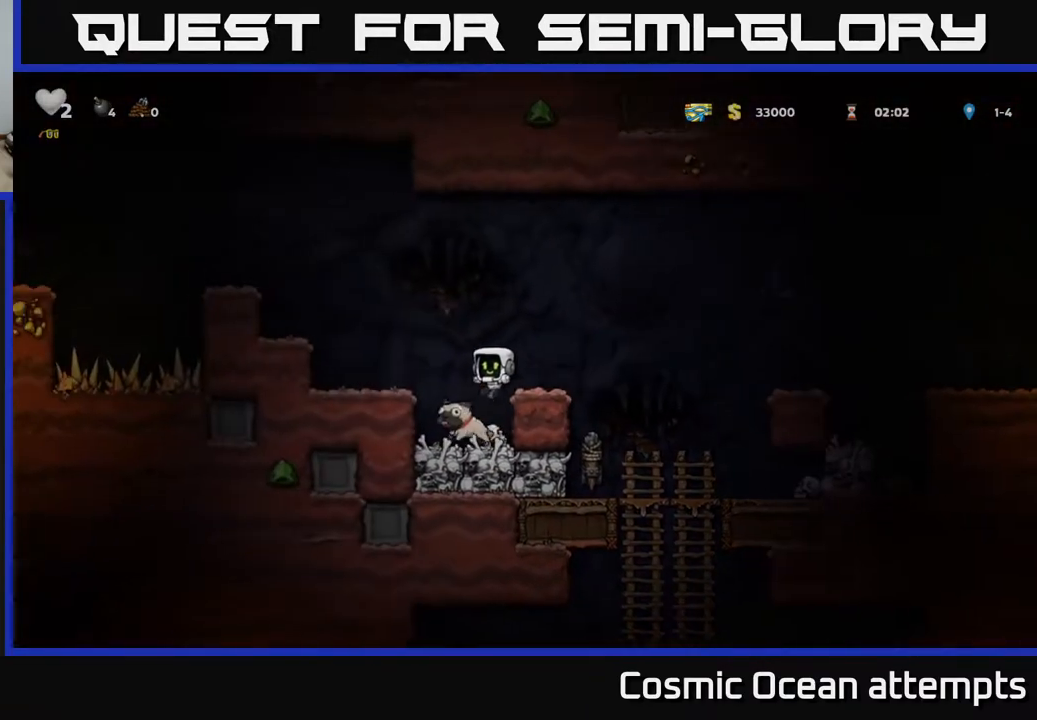
{"buttons": ["DPAD_RIGHT"], "right_stick": "center", "events": [[150, "DPAD_LEFT", "down"], [217, "DPAD_LEFT", "up"], [317, "DPAD_DOWN", "down"], [400, "X", "down"], [483, "DPAD_DOWN", "up"], [483, "X", "up"], [500, "DPAD_RIGHT", "down"]]}